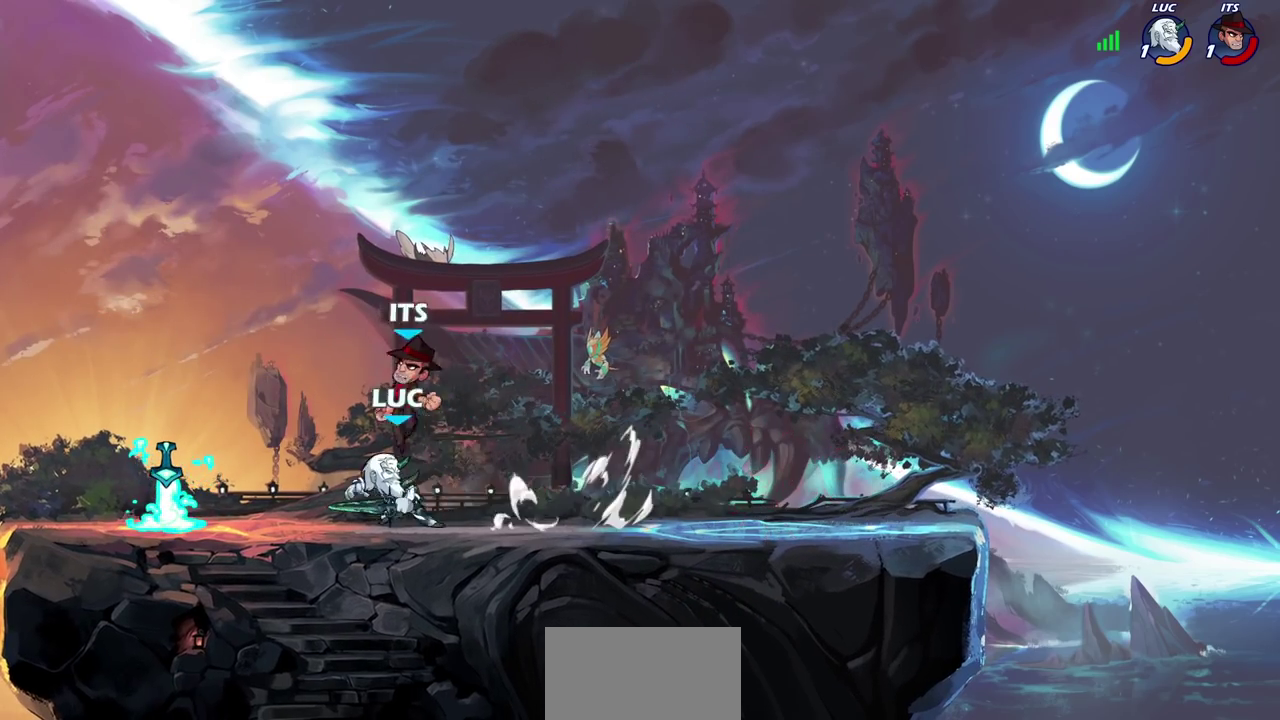
Gameplay with a controller (PlayStation layout); each line is a JSON object with the inputs held at the frame after it (dt_ms = milliseconds from this image to that frame). "events" lists button and stick changes between this image and that frame as [ms after this image, input, new state], when the widget could be followed in between. Not read: L2 R2.
{"dt_ms": 300, "buttons": ["CIRCLE"], "left_stick": "down-right", "right_stick": "center"}
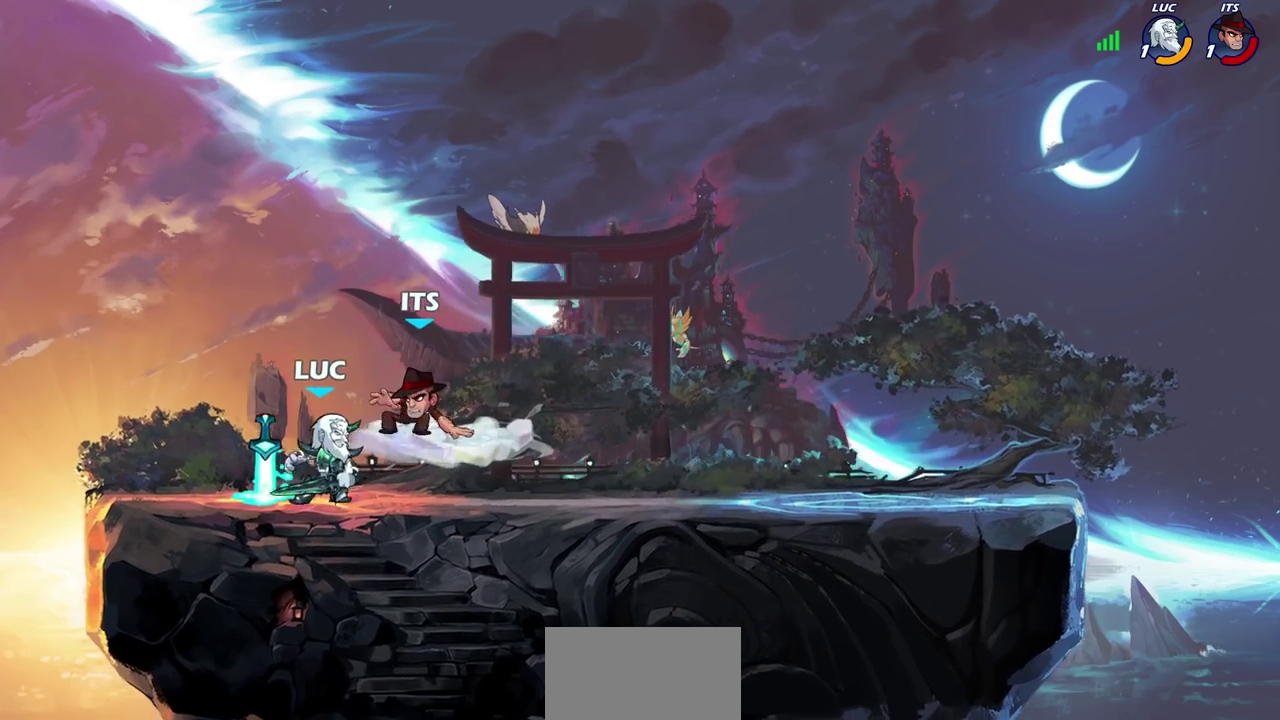
{"dt_ms": 700, "buttons": [], "left_stick": "center", "right_stick": "center", "events": [[50, "left_stick", "center"], [83, "CIRCLE", "up"]]}
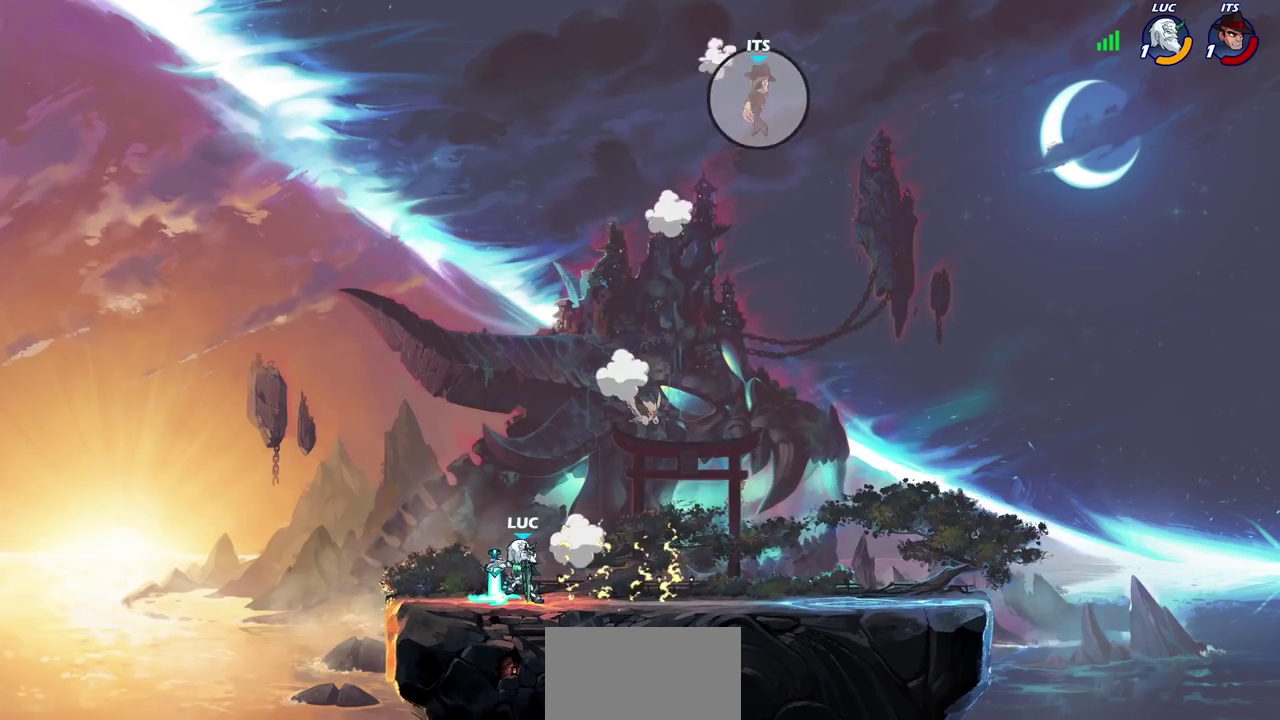
{"dt_ms": 500, "buttons": [], "left_stick": "center", "right_stick": "center", "events": []}
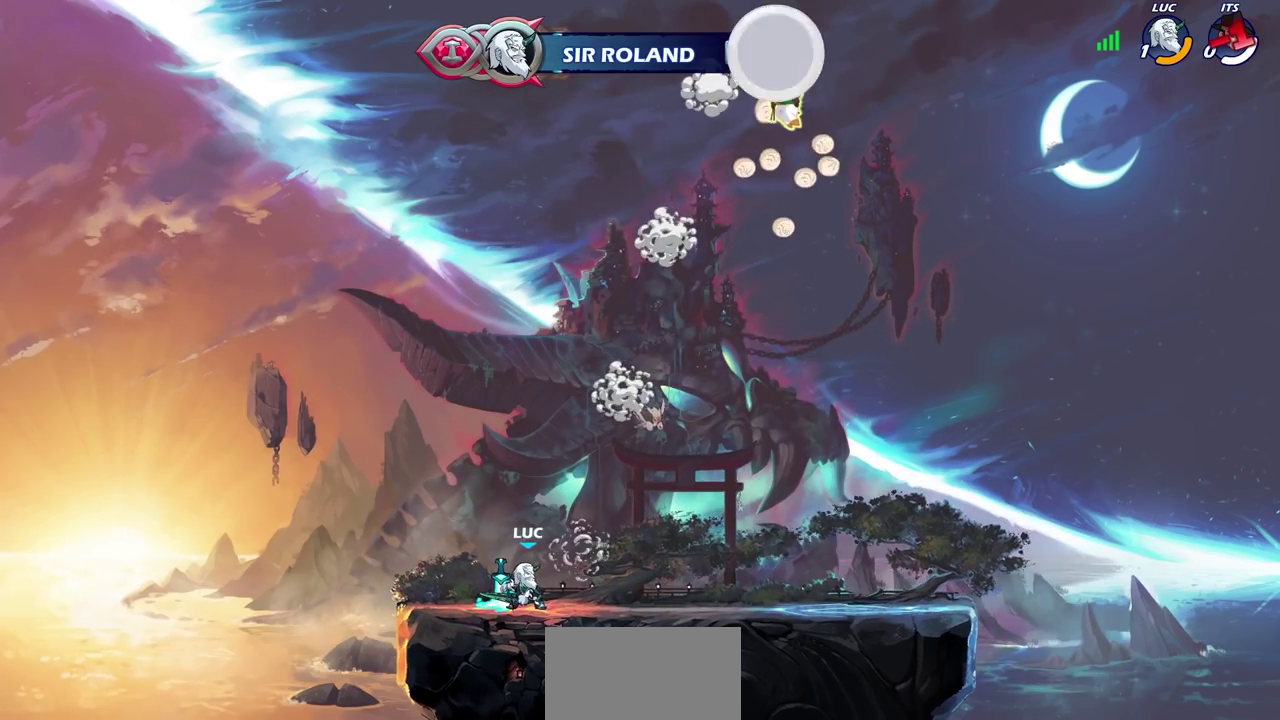
{"dt_ms": 300, "buttons": [], "left_stick": "center", "right_stick": "center", "events": []}
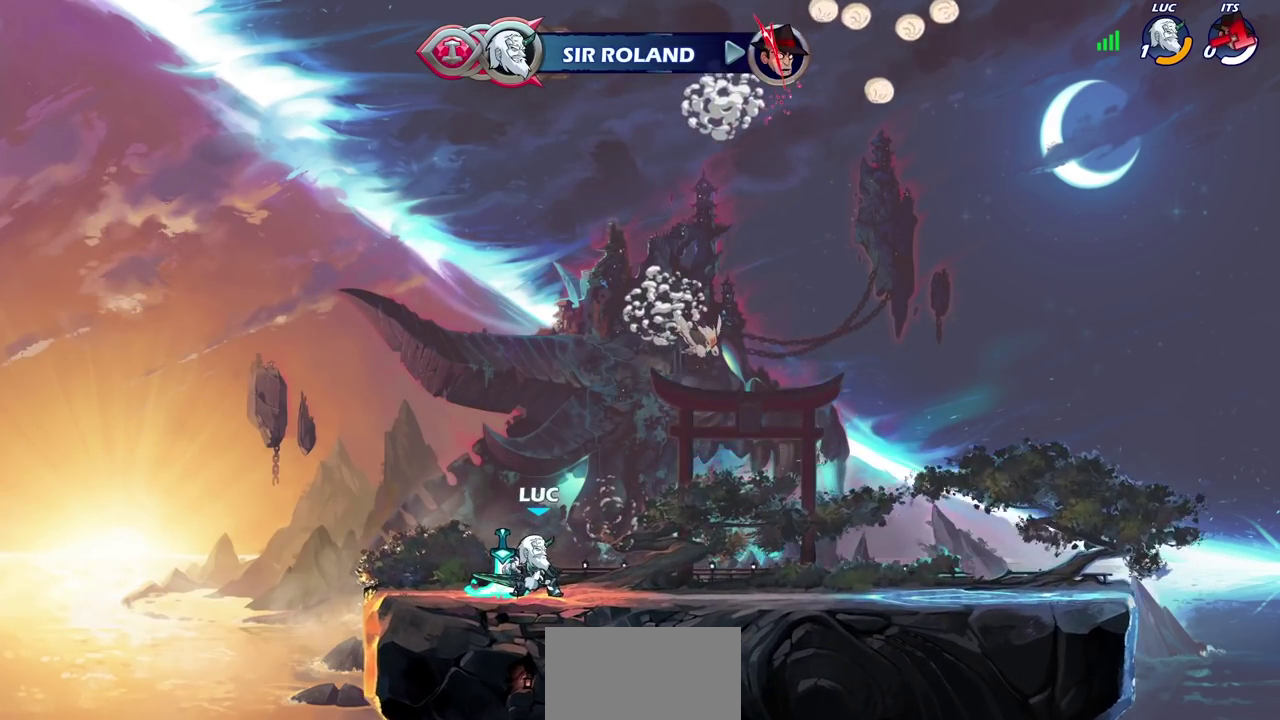
{"dt_ms": 600, "buttons": [], "left_stick": "center", "right_stick": "center", "events": []}
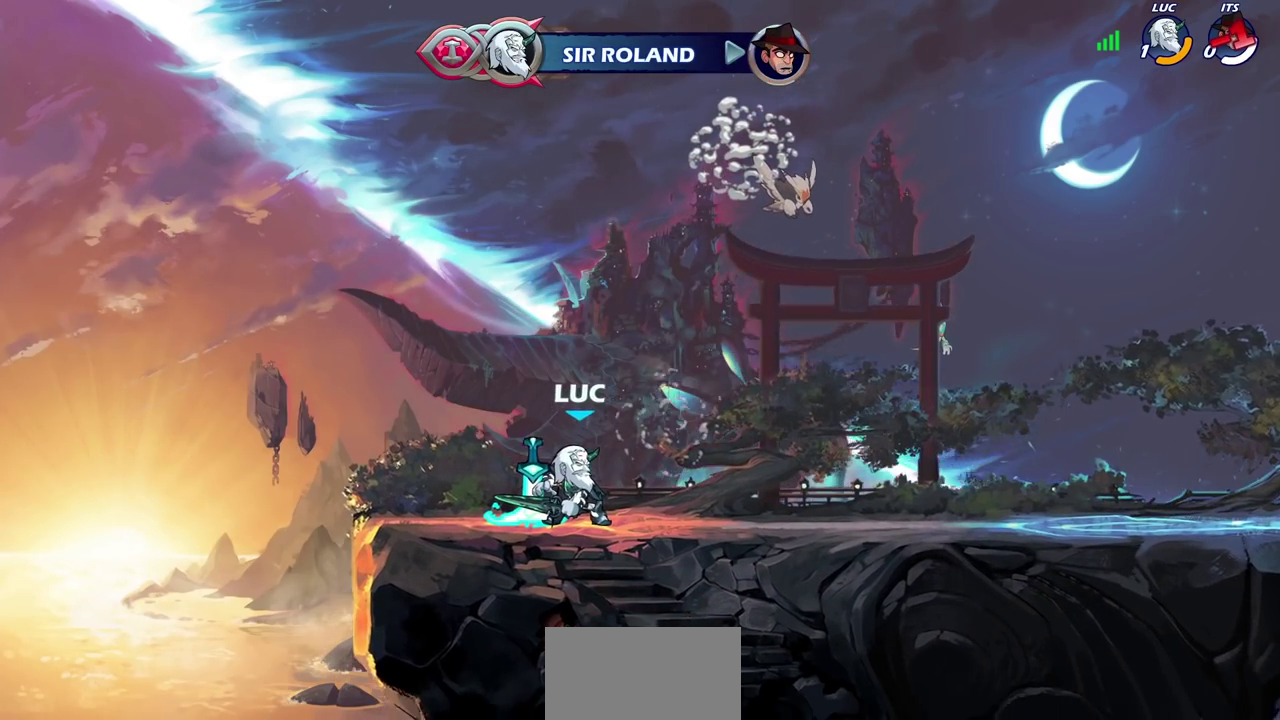
{"dt_ms": 700, "buttons": [], "left_stick": "center", "right_stick": "center", "events": []}
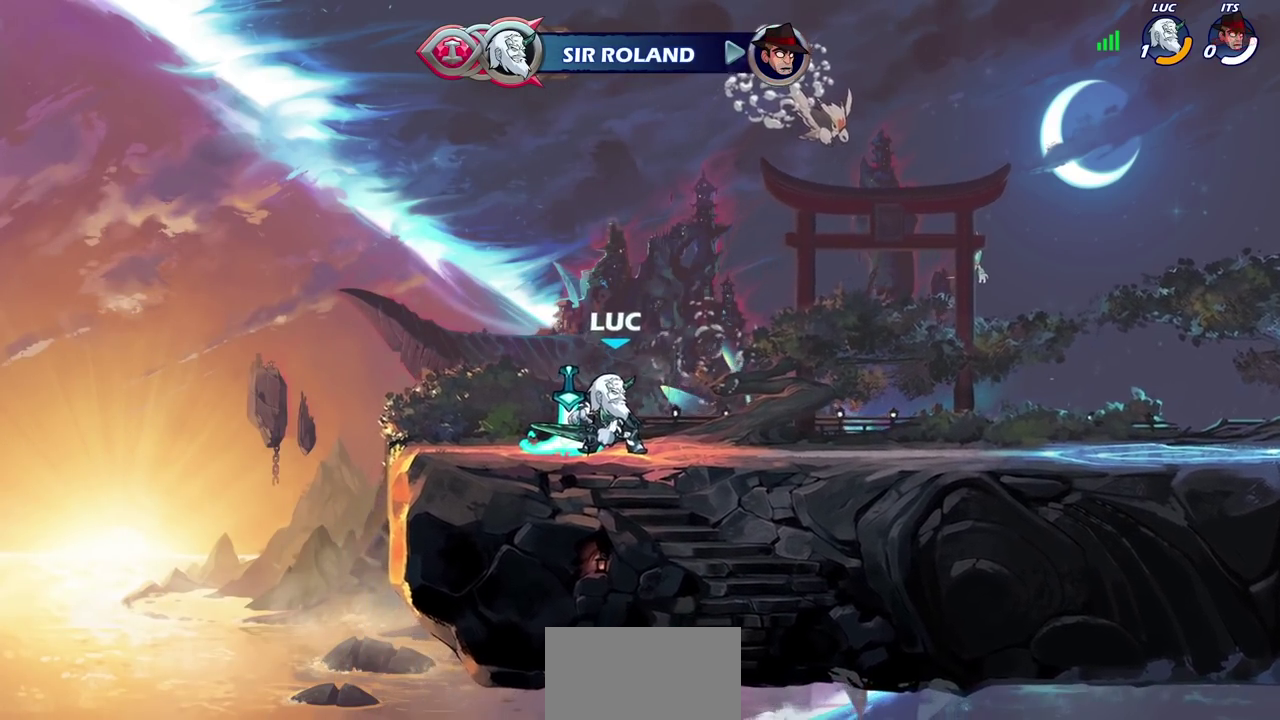
{"dt_ms": 400, "buttons": [], "left_stick": "center", "right_stick": "center", "events": []}
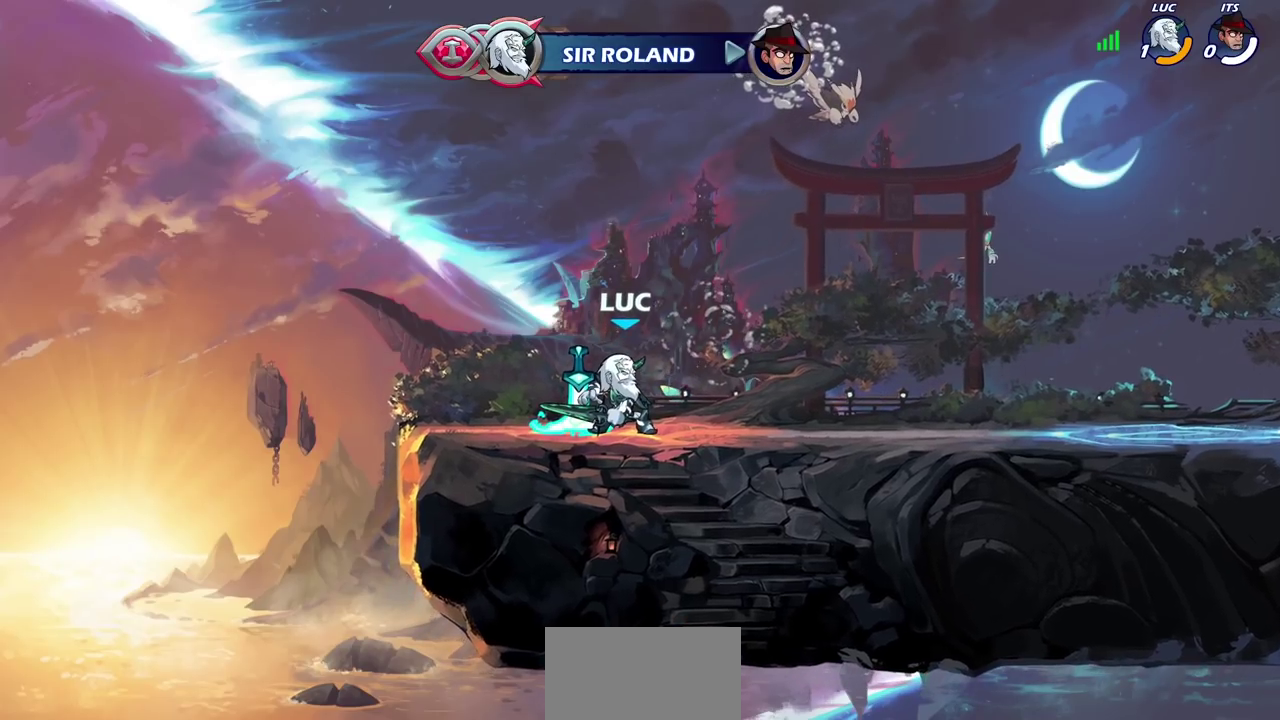
{"dt_ms": 300, "buttons": [], "left_stick": "center", "right_stick": "center", "events": []}
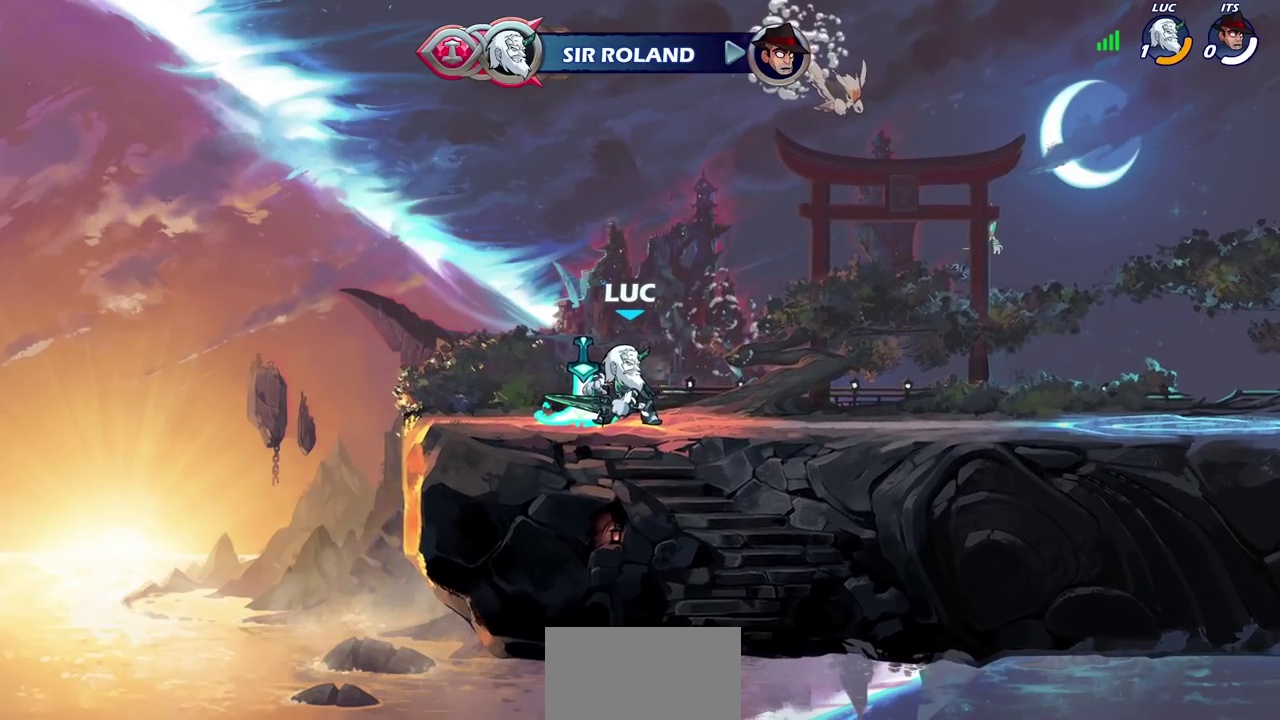
{"dt_ms": 700, "buttons": [], "left_stick": "center", "right_stick": "center", "events": []}
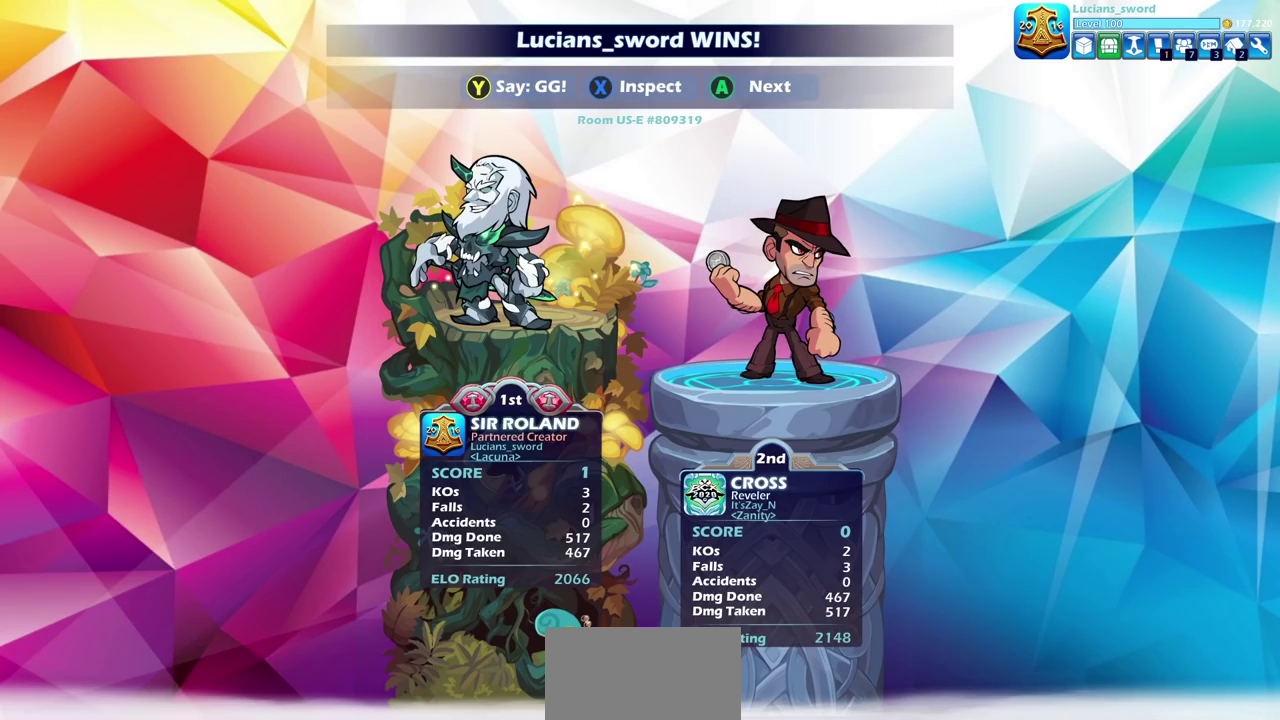
{"dt_ms": 500, "buttons": [], "left_stick": "center", "right_stick": "center", "events": []}
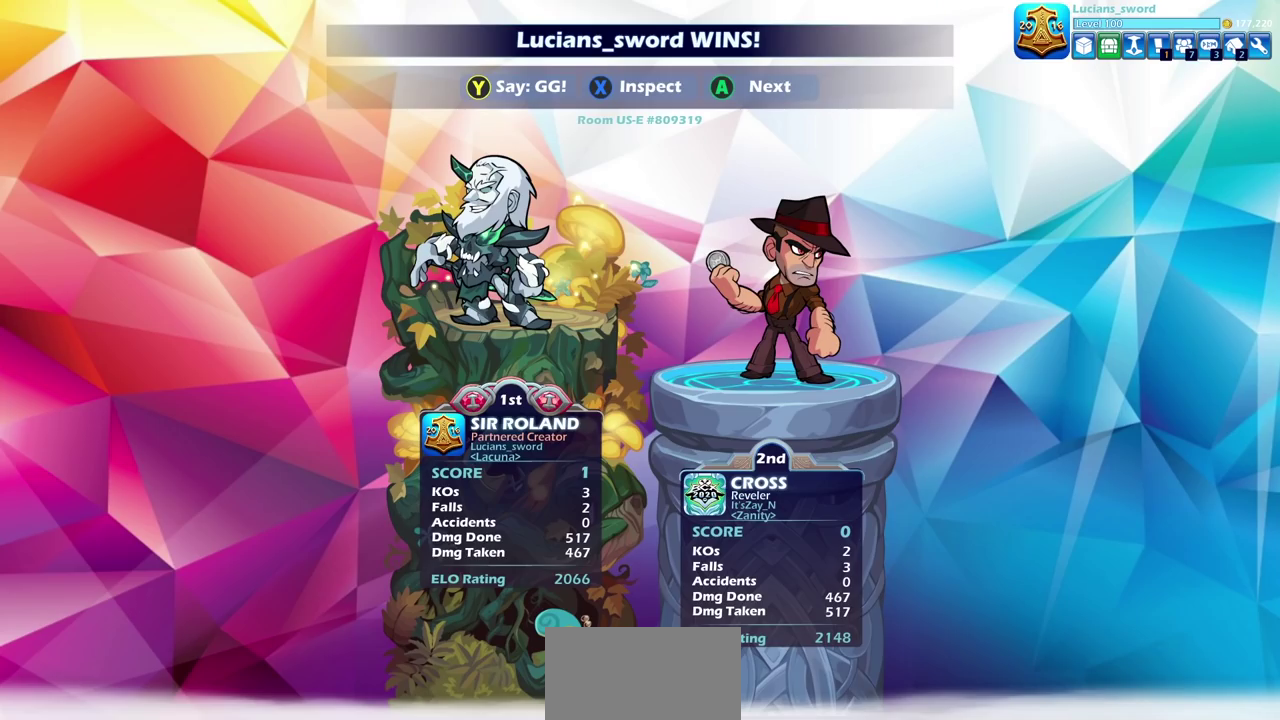
{"dt_ms": 500, "buttons": [], "left_stick": "center", "right_stick": "center", "events": []}
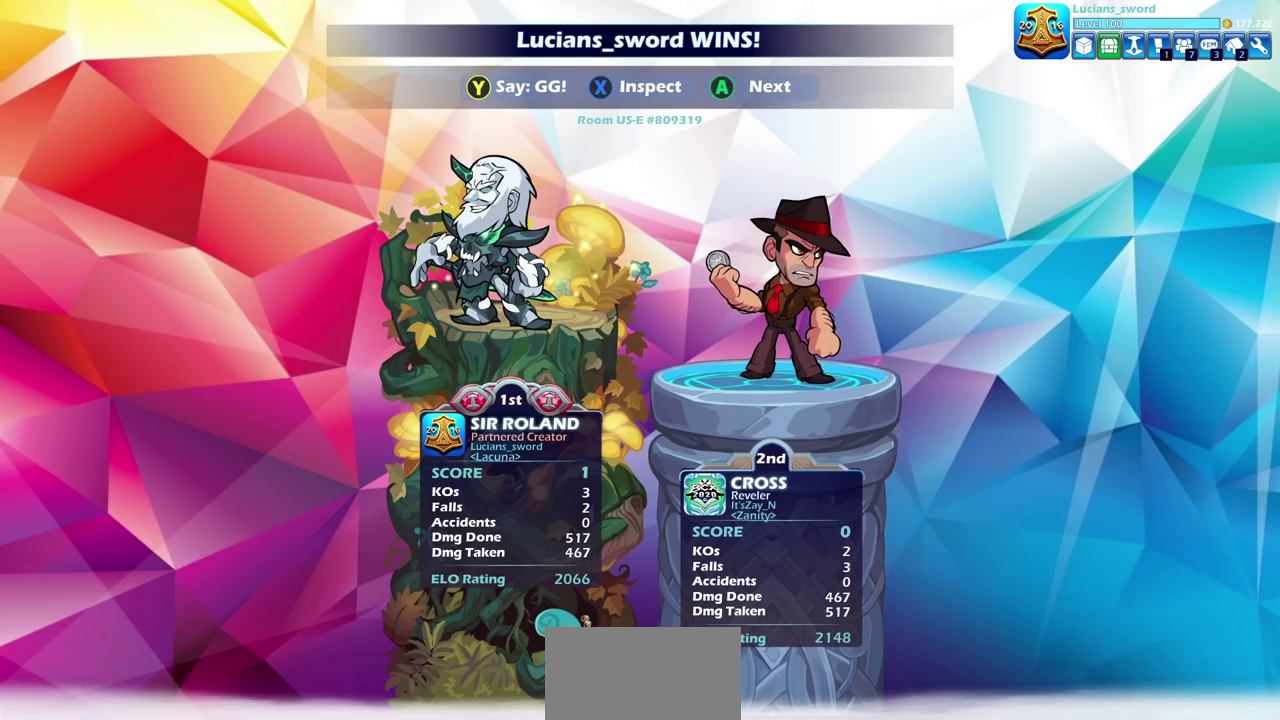
{"dt_ms": 500, "buttons": [], "left_stick": "center", "right_stick": "center", "events": []}
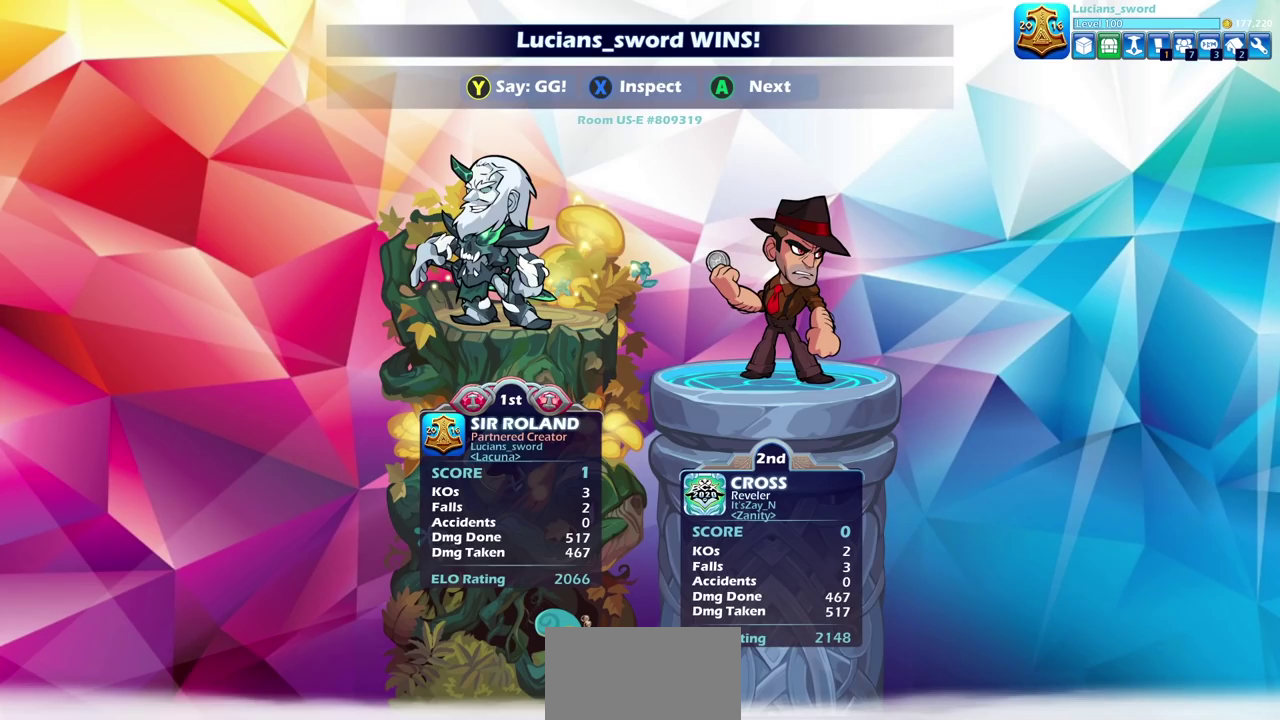
{"dt_ms": 400, "buttons": ["TRIANGLE"], "left_stick": "center", "right_stick": "center", "events": [[167, "TRIANGLE", "down"], [250, "TRIANGLE", "up"], [350, "TRIANGLE", "down"]]}
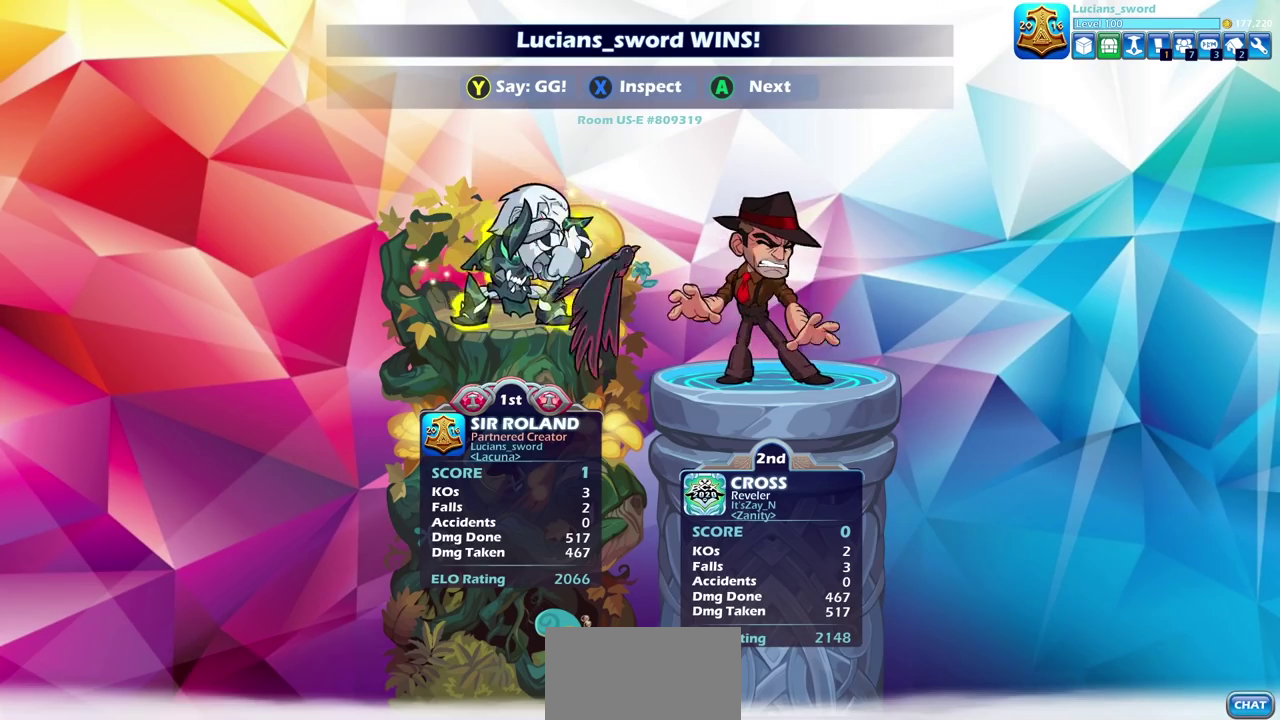
{"dt_ms": 800, "buttons": [], "left_stick": "center", "right_stick": "center", "events": [[33, "TRIANGLE", "up"], [83, "TRIANGLE", "down"], [183, "TRIANGLE", "up"], [267, "TRIANGLE", "down"], [350, "TRIANGLE", "up"], [450, "TRIANGLE", "down"], [533, "TRIANGLE", "up"], [633, "TRIANGLE", "down"], [767, "TRIANGLE", "up"]]}
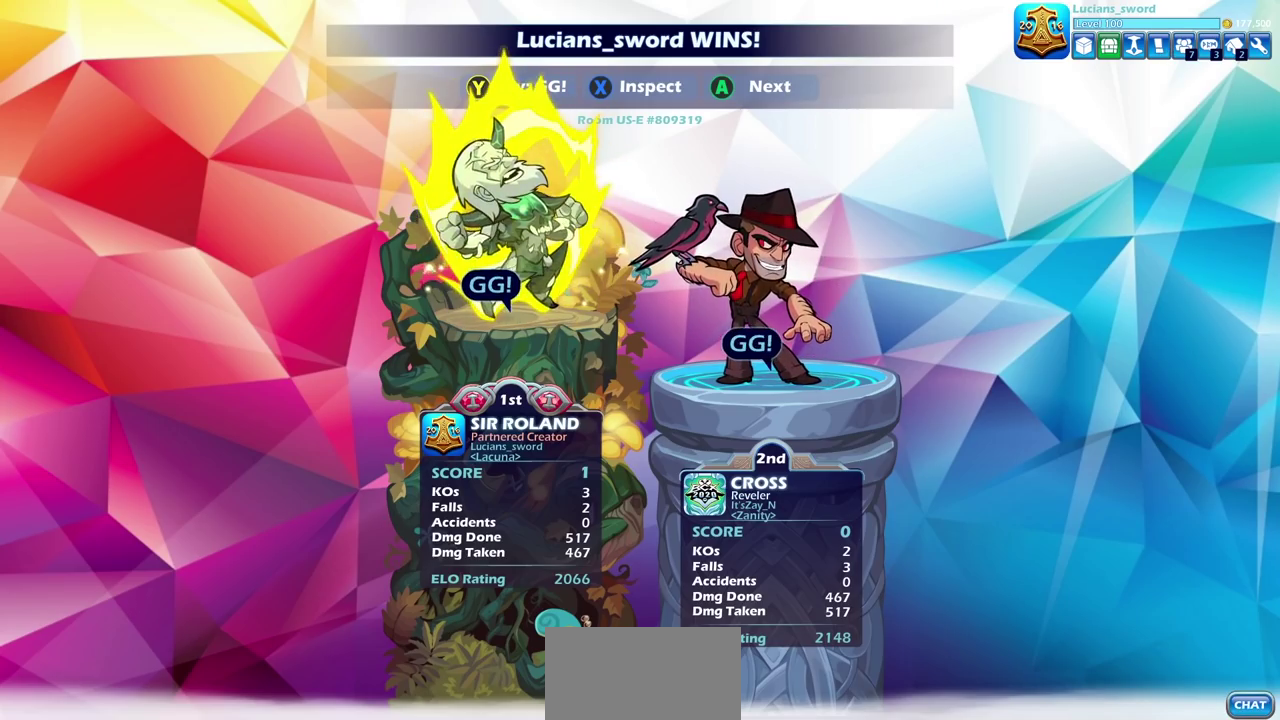
{"dt_ms": 300, "buttons": [], "left_stick": "center", "right_stick": "center", "events": [[33, "TRIANGLE", "down"], [133, "TRIANGLE", "up"], [200, "TRIANGLE", "down"], [283, "TRIANGLE", "up"]]}
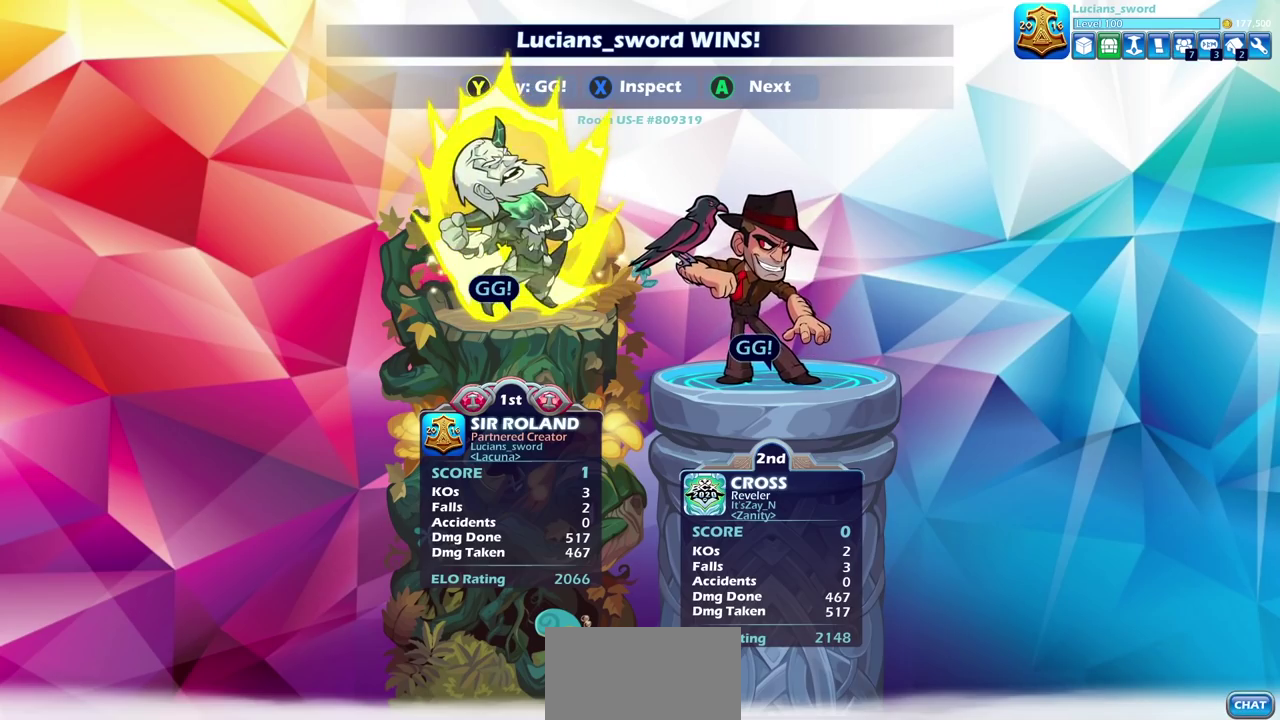
{"dt_ms": 500, "buttons": [], "left_stick": "center", "right_stick": "center", "events": [[83, "TRIANGLE", "down"], [167, "TRIANGLE", "up"]]}
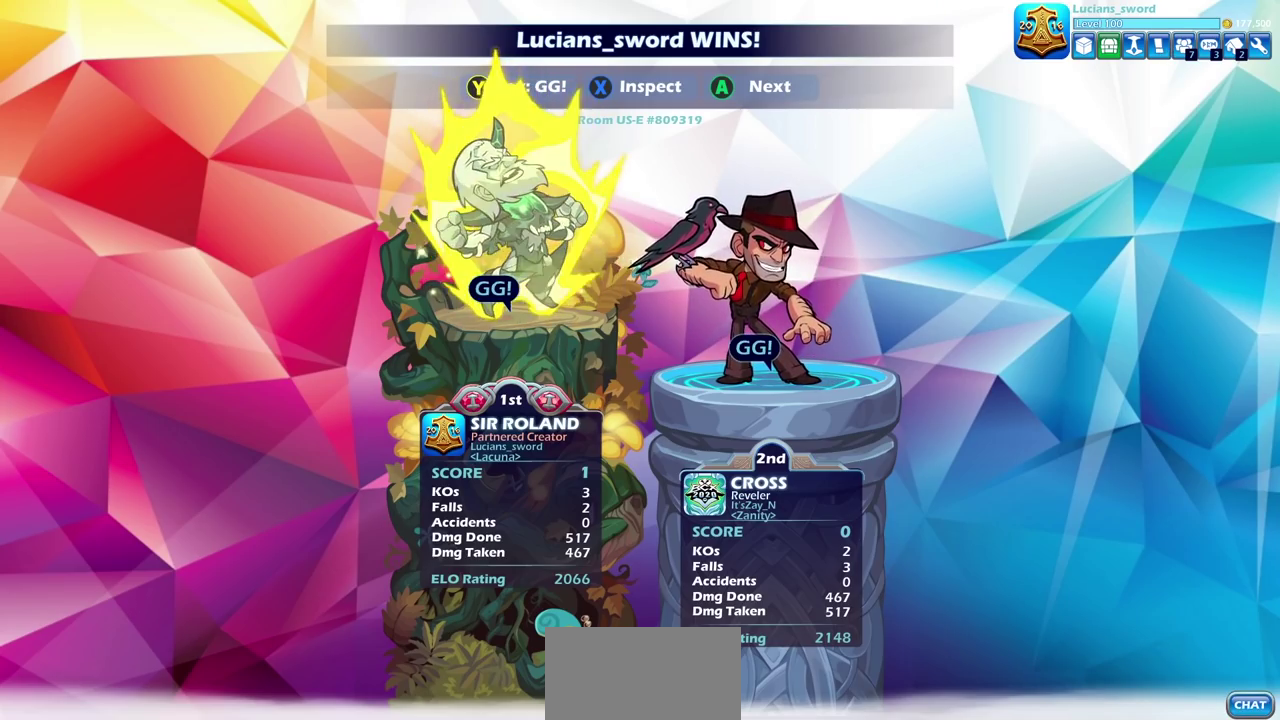
{"dt_ms": 500, "buttons": [], "left_stick": "center", "right_stick": "center", "events": [[67, "CROSS", "down"], [167, "CROSS", "up"]]}
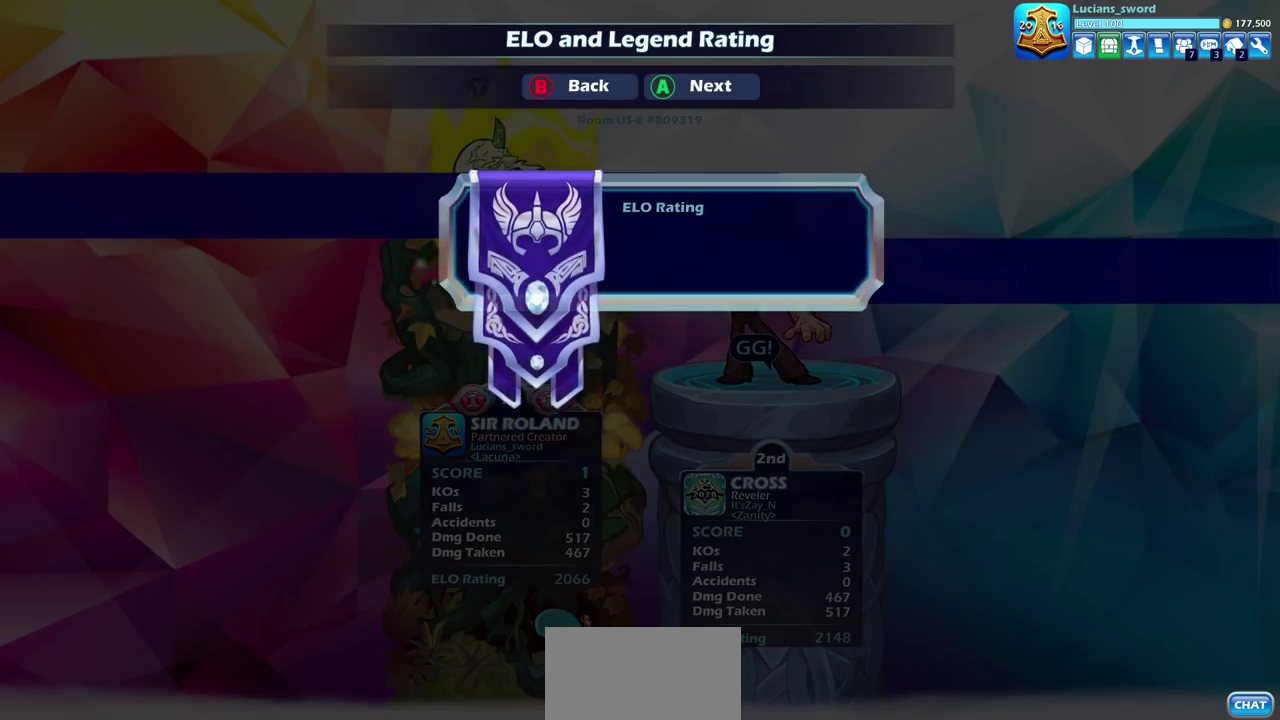
{"dt_ms": 500, "buttons": [], "left_stick": "center", "right_stick": "center", "events": []}
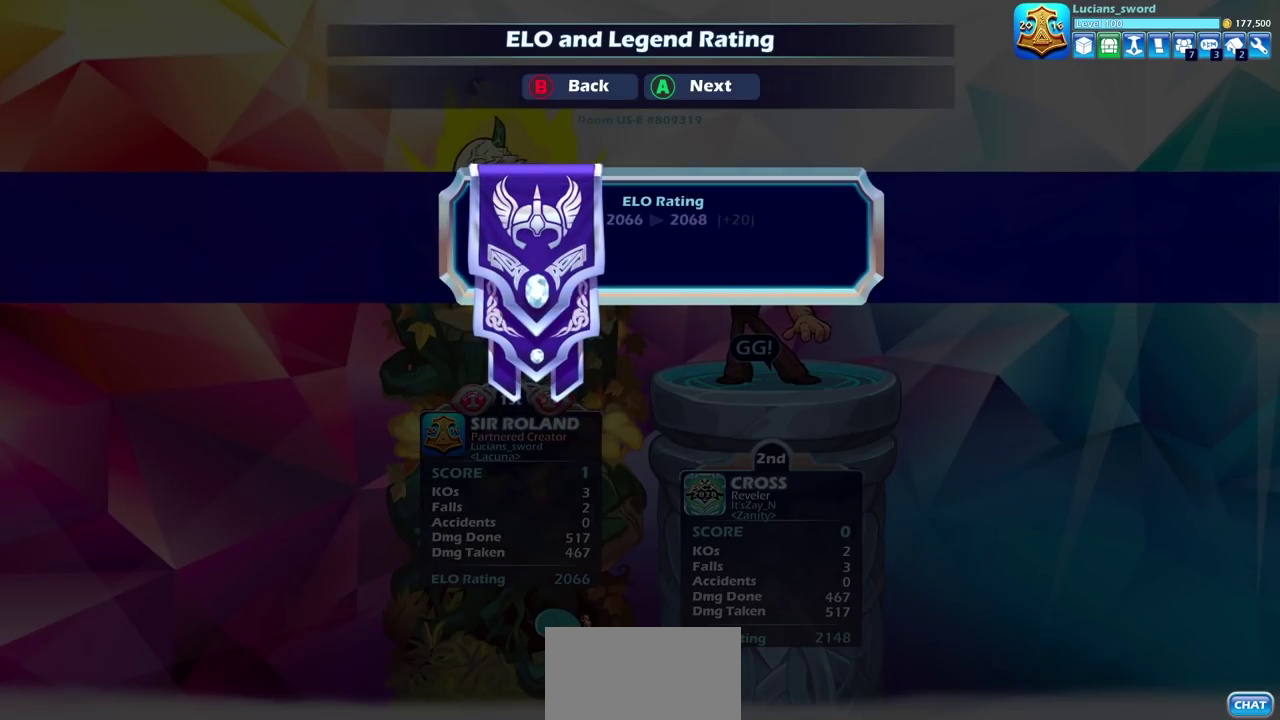
{"dt_ms": 500, "buttons": [], "left_stick": "center", "right_stick": "center", "events": []}
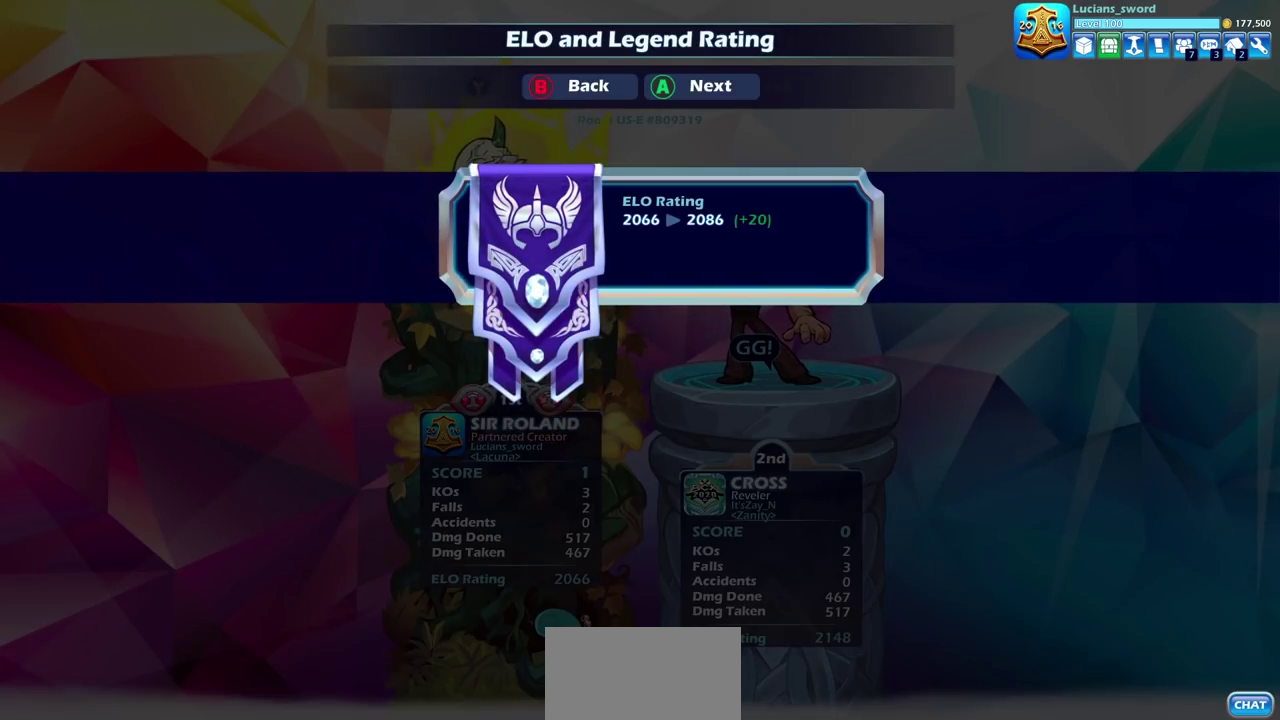
{"dt_ms": 400, "buttons": ["CROSS"], "left_stick": "center", "right_stick": "center", "events": [[317, "CROSS", "down"]]}
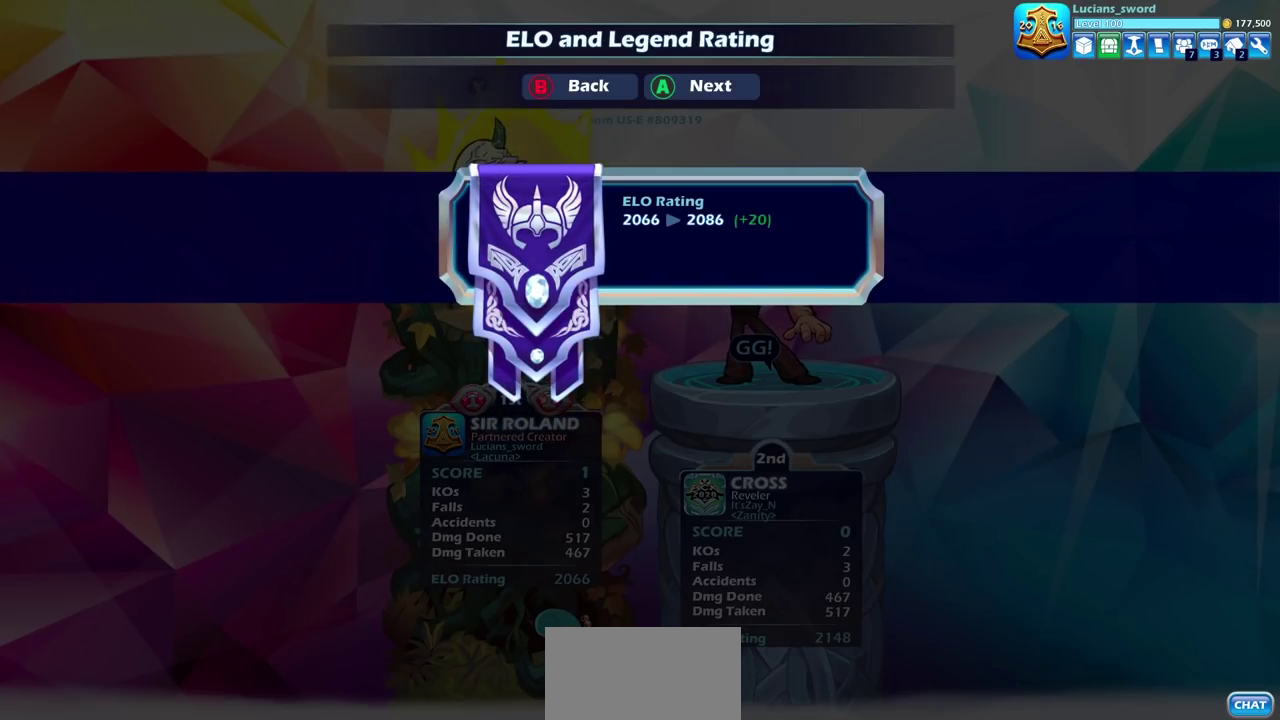
{"dt_ms": 600, "buttons": [], "left_stick": "center", "right_stick": "center", "events": [[33, "CROSS", "up"]]}
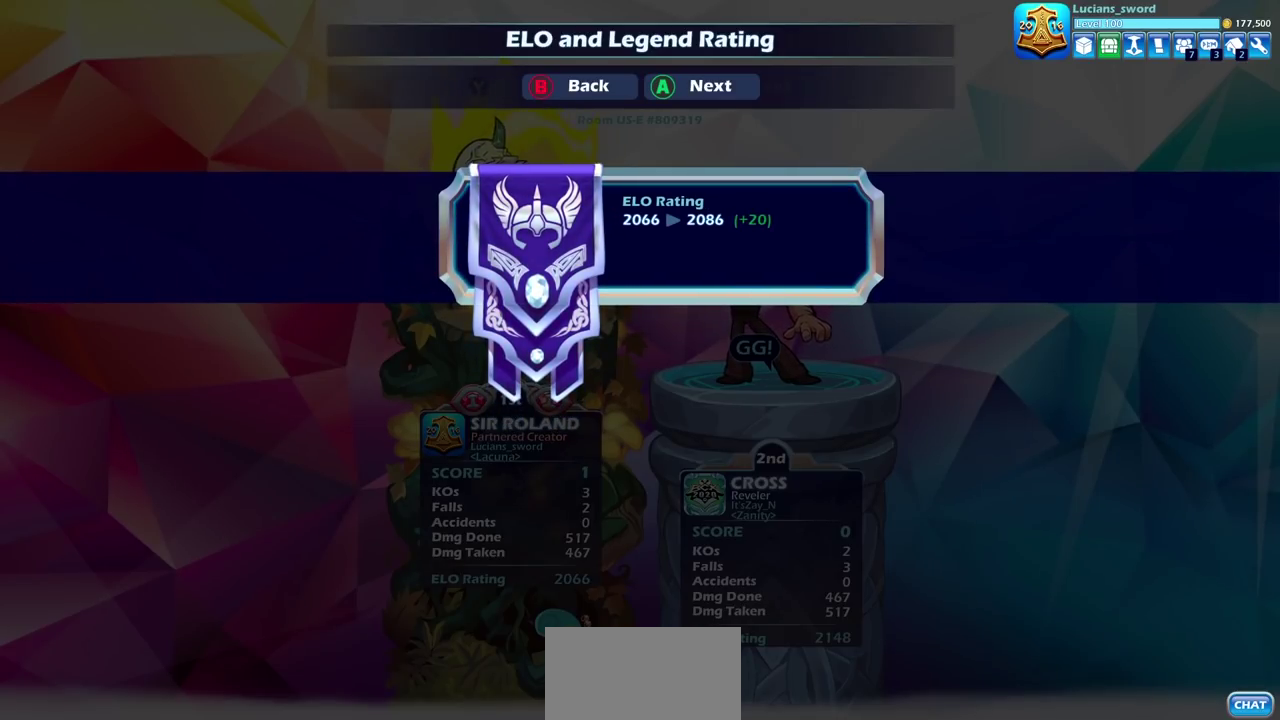
{"dt_ms": 500, "buttons": [], "left_stick": "center", "right_stick": "center", "events": [[217, "CROSS", "down"], [317, "CROSS", "up"]]}
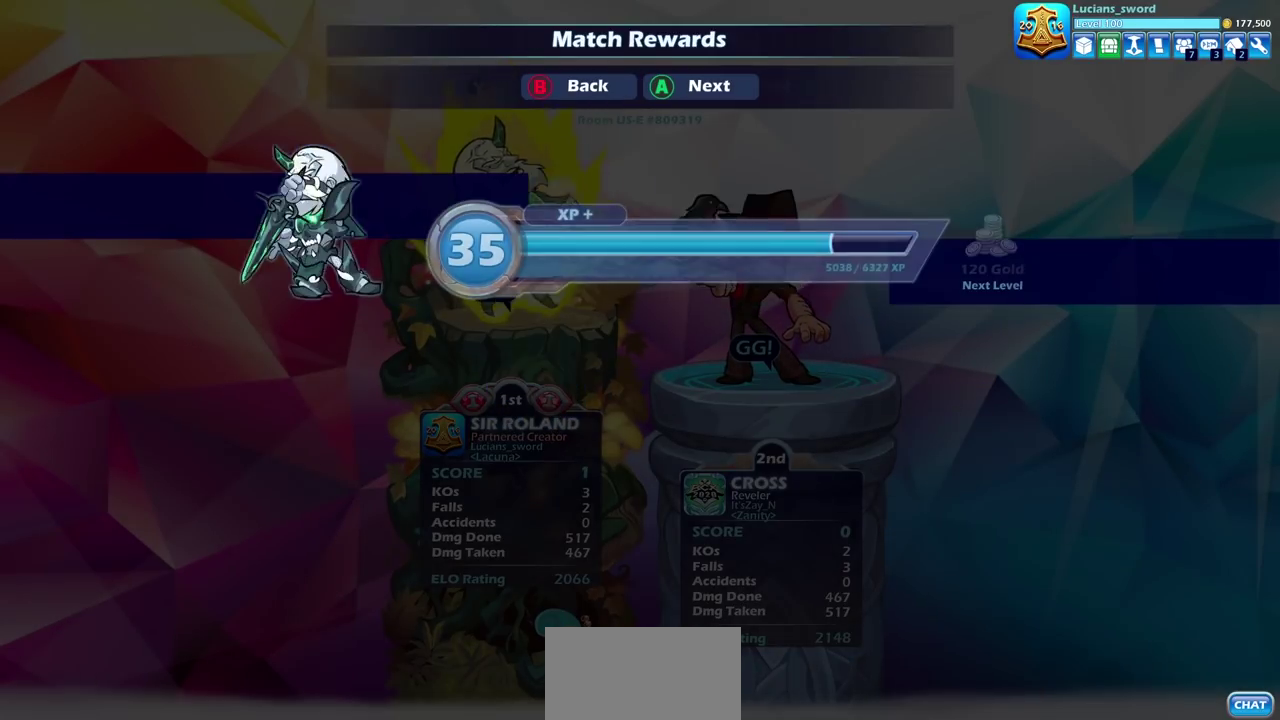
{"dt_ms": 500, "buttons": [], "left_stick": "center", "right_stick": "center", "events": [[183, "CROSS", "down"], [317, "CROSS", "up"]]}
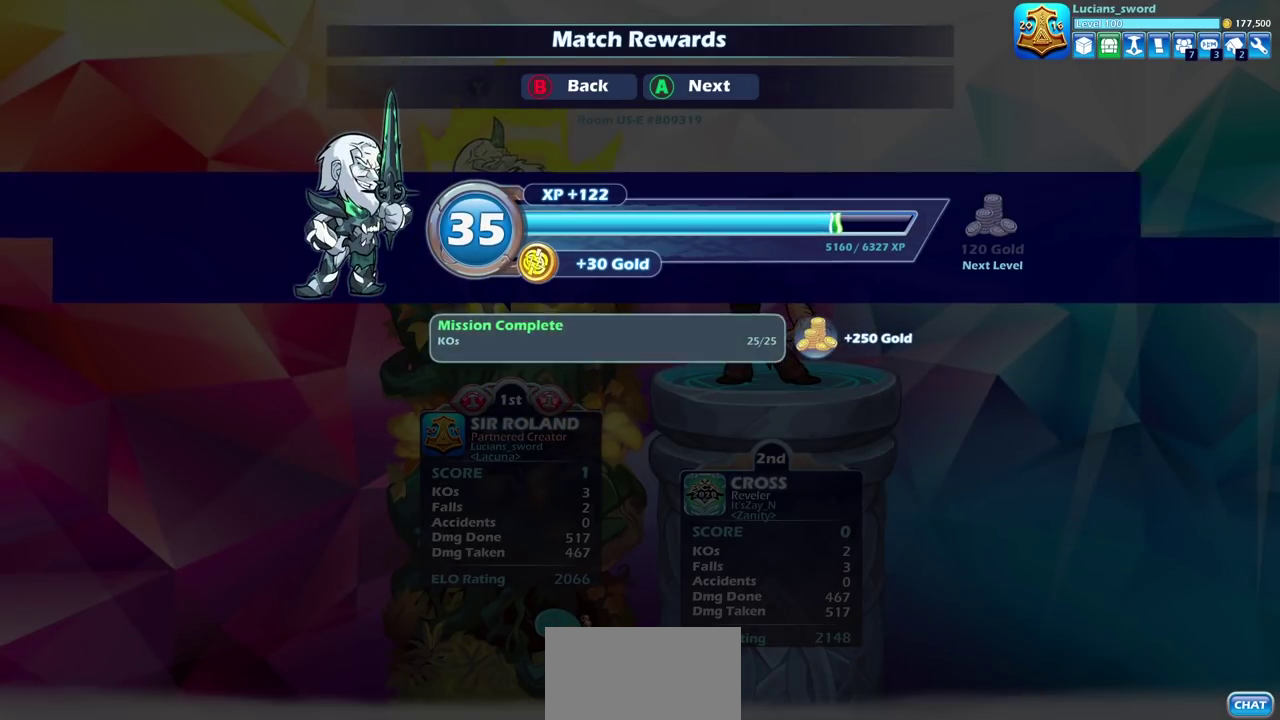
{"dt_ms": 600, "buttons": ["CROSS"], "left_stick": "center", "right_stick": "center", "events": [[600, "CROSS", "down"]]}
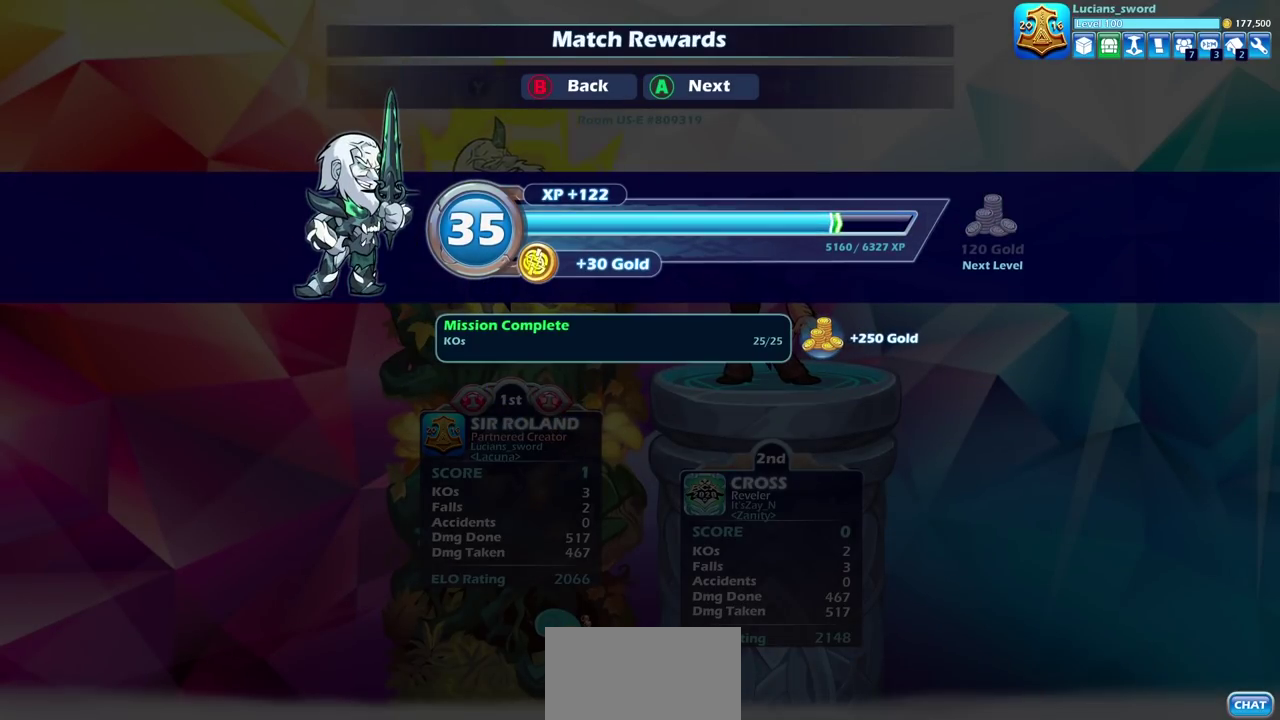
{"dt_ms": 400, "buttons": [], "left_stick": "center", "right_stick": "center", "events": [[117, "CROSS", "up"]]}